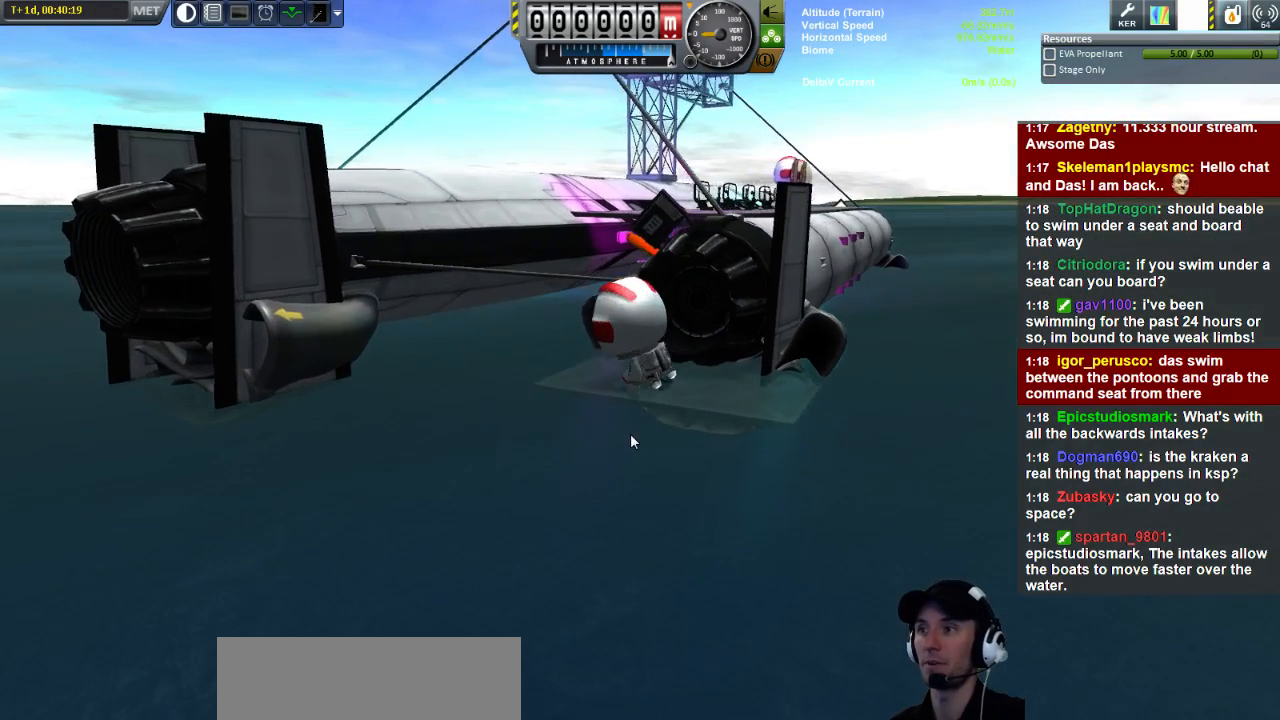
Gameplay with keyboard; each line is a JSON object with the keys held at the frame after it. "events" lists presses ("down") and releases ("up") of "a", "d", "e", "h", "i", "j", "k", "l", "n", "q", "s" and "w" between this image and that frame as [ms after this image, input, new state], when the widget could be followed in between. No other keys are recorded. Mouse input is not recorded.
{"keys": ["a", "w"], "events": [[80, "a", "up"], [480, "a", "down"]]}
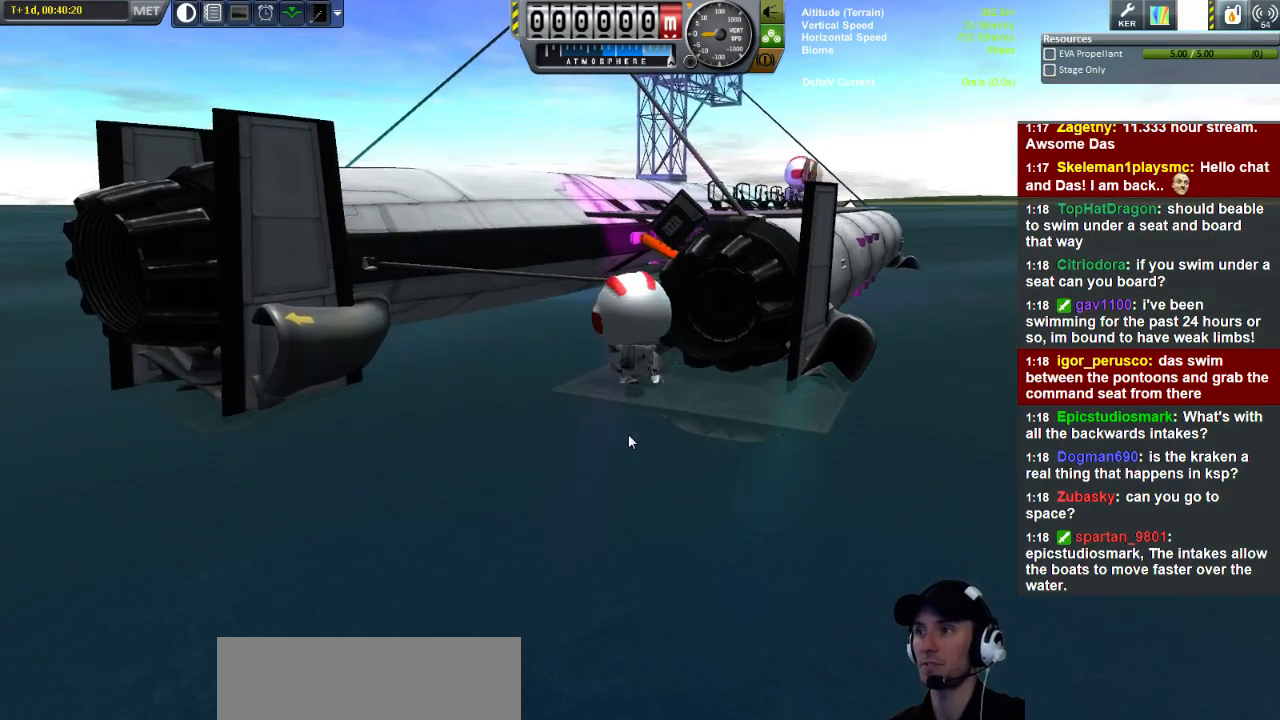
{"keys": ["a", "w"], "events": []}
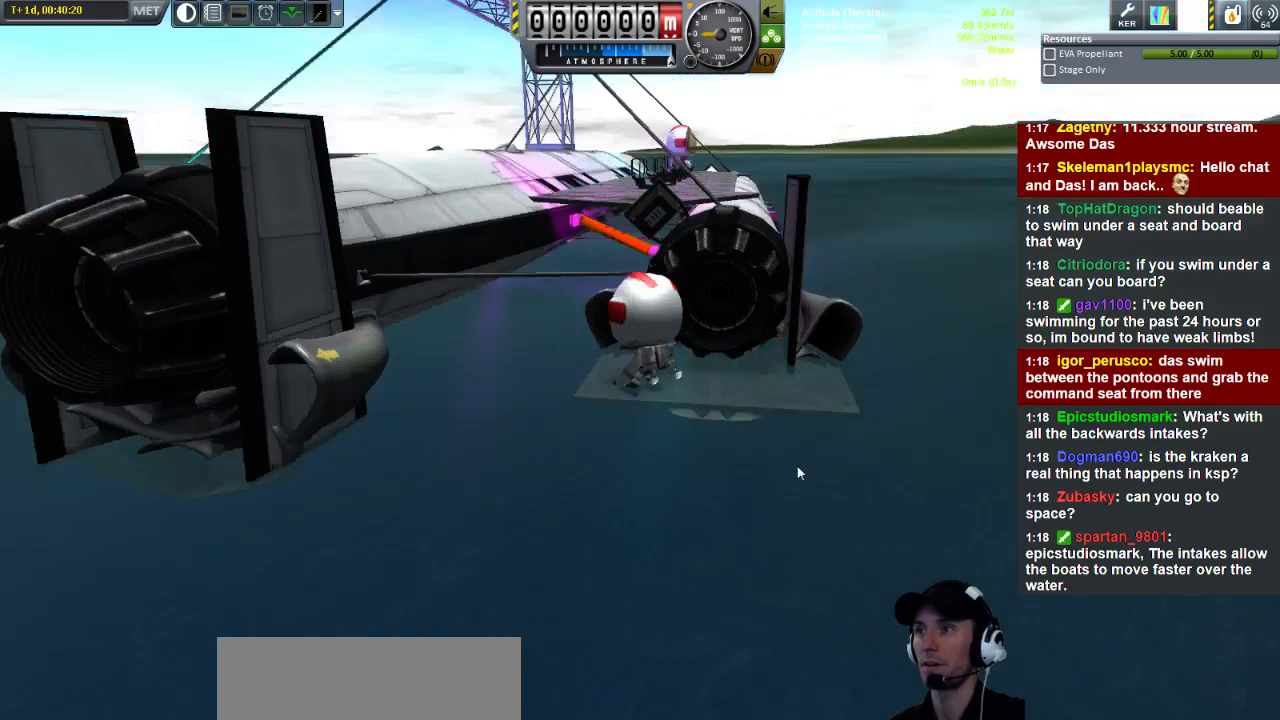
{"keys": ["a", "w"], "events": []}
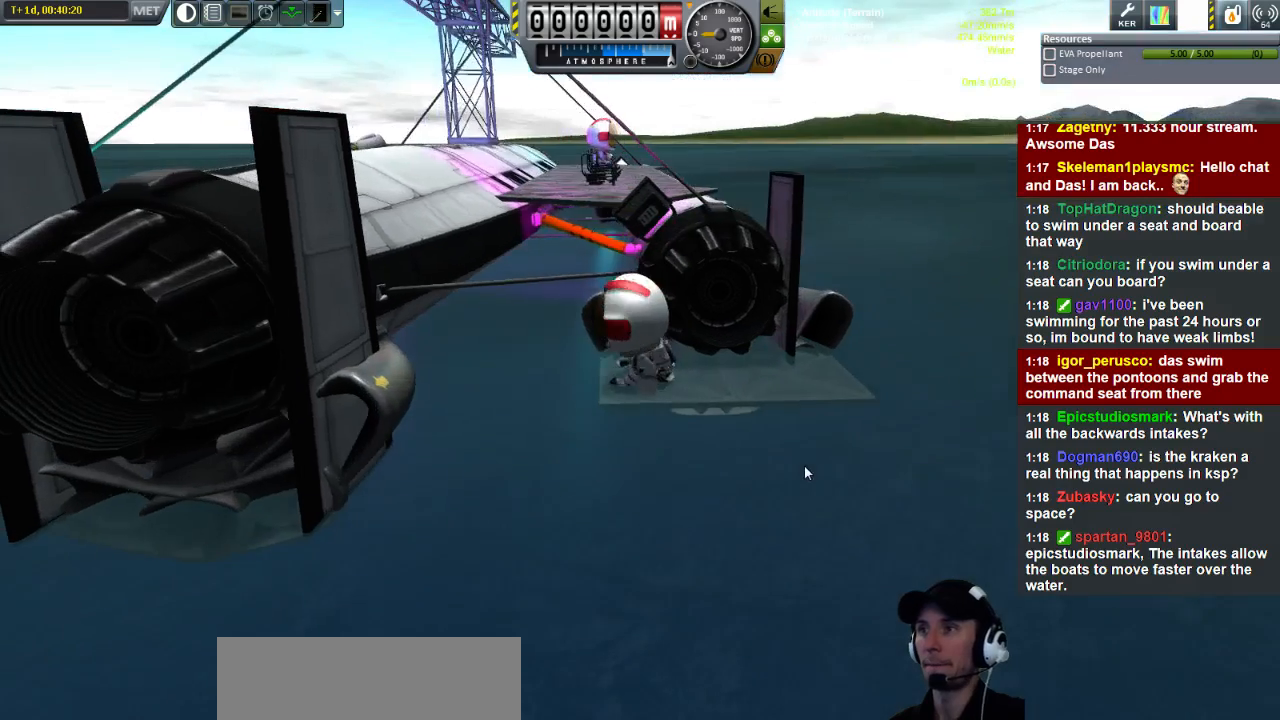
{"keys": ["a", "w"], "events": []}
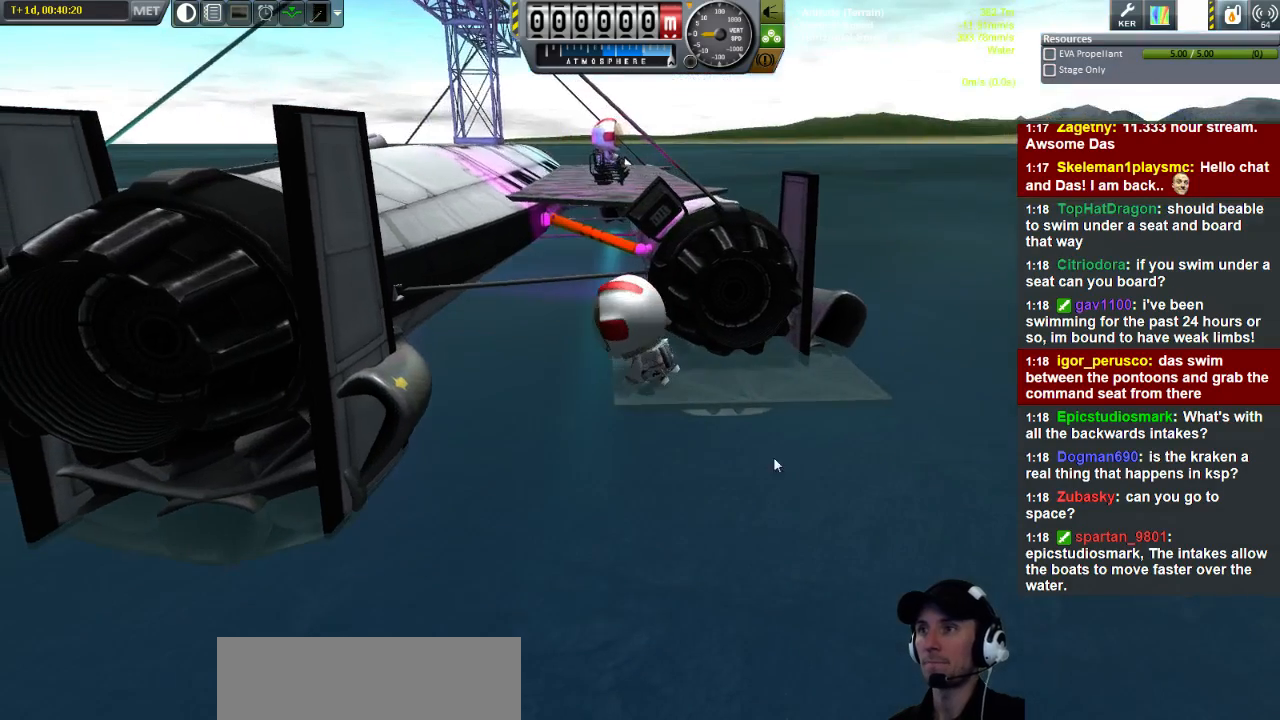
{"keys": ["a", "w"], "events": []}
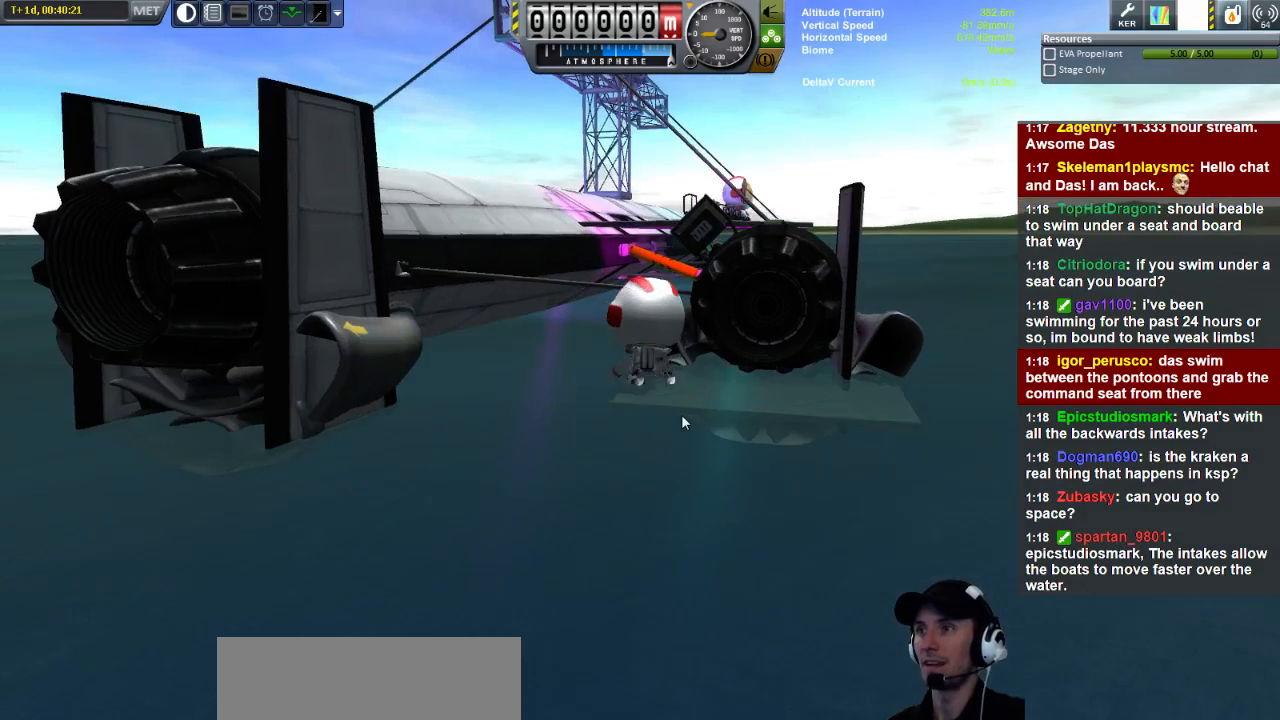
{"keys": ["a", "w"], "events": []}
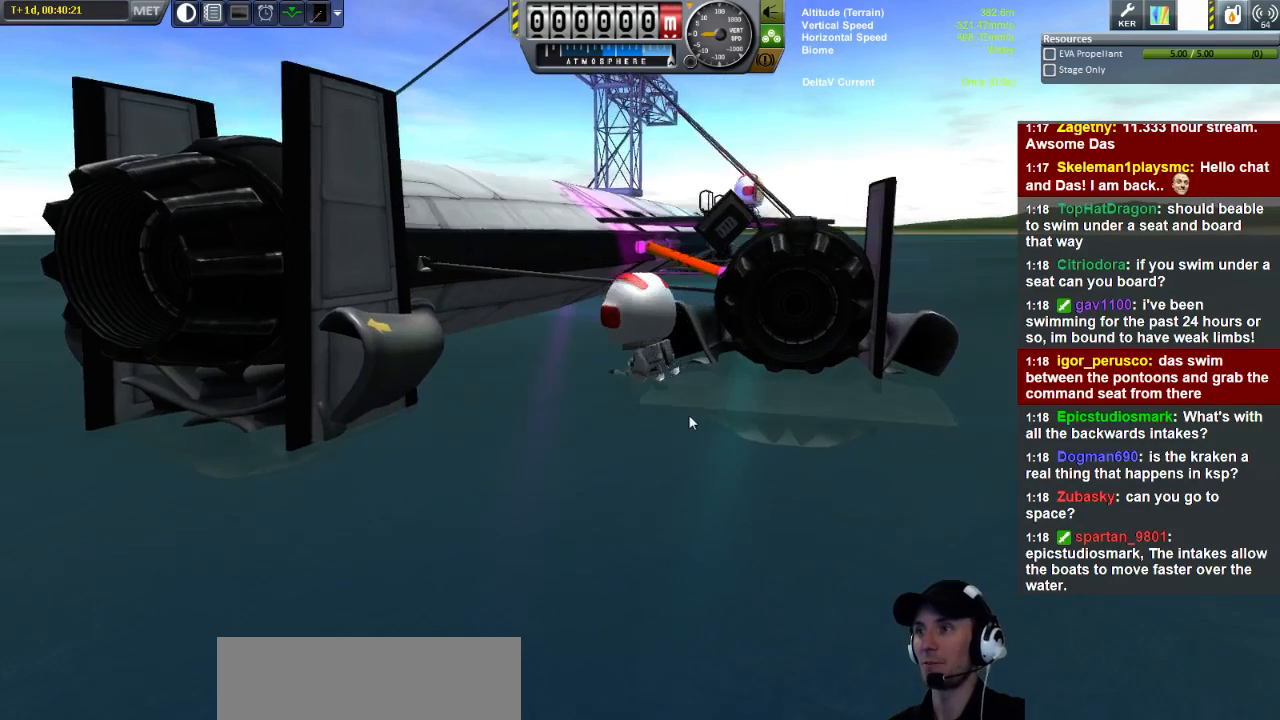
{"keys": ["w"], "events": [[40, "a", "up"]]}
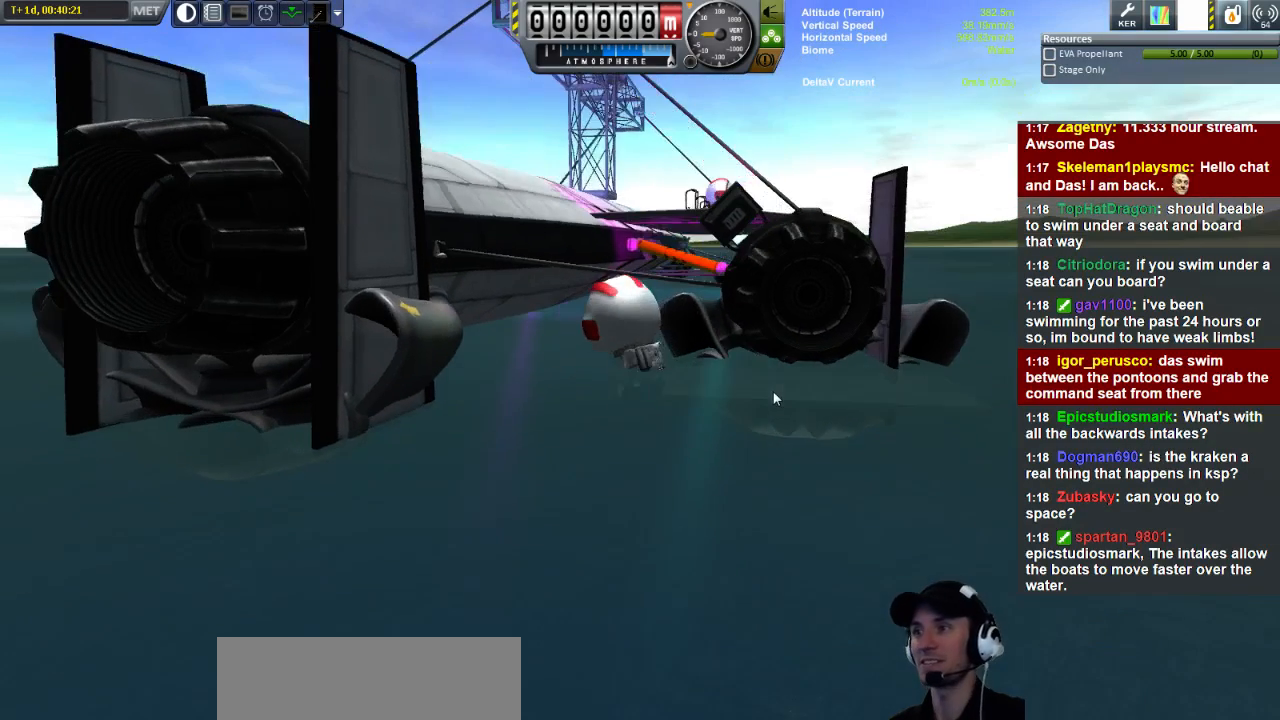
{"keys": ["w"], "events": []}
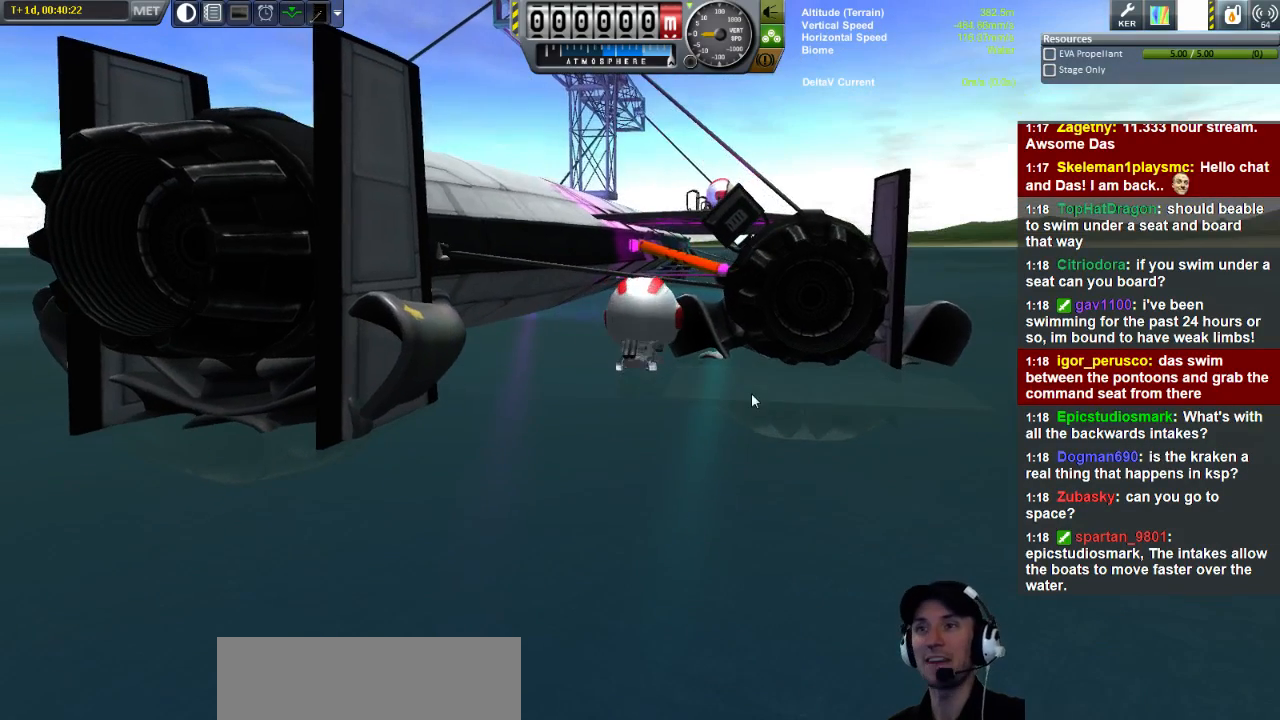
{"keys": ["a", "w"], "events": [[80, "a", "down"]]}
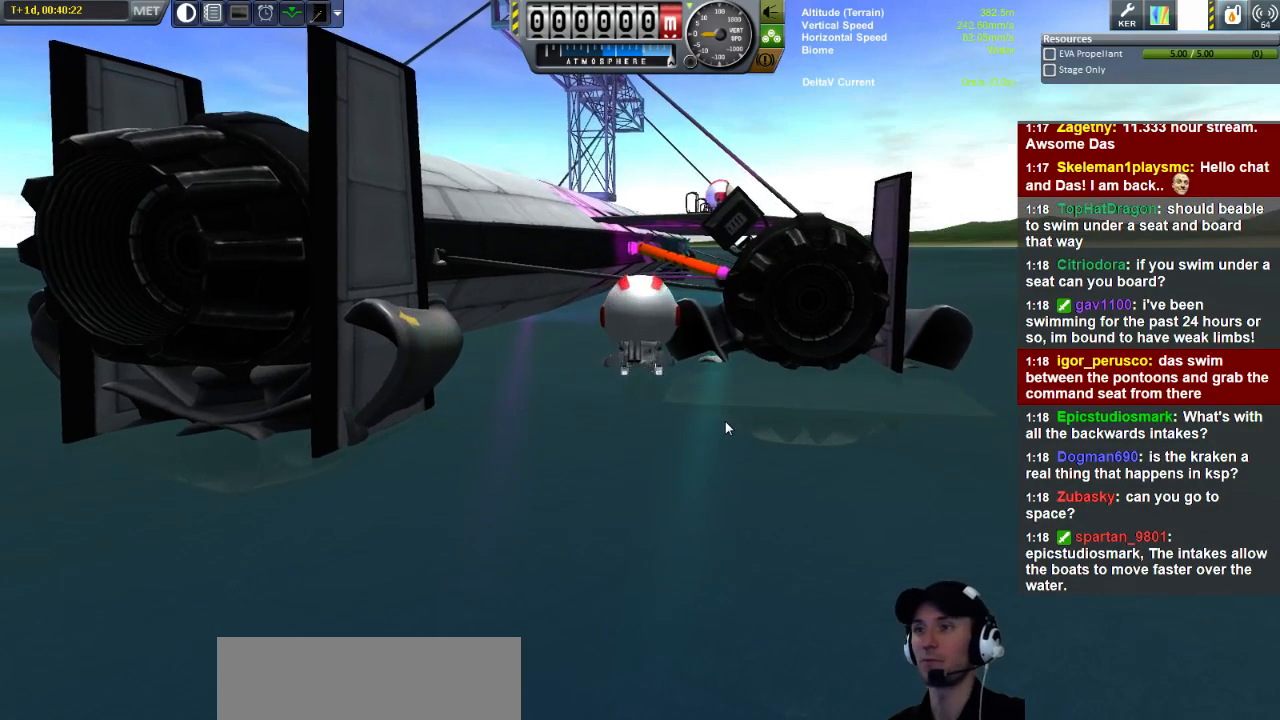
{"keys": ["w"], "events": [[520, "a", "up"]]}
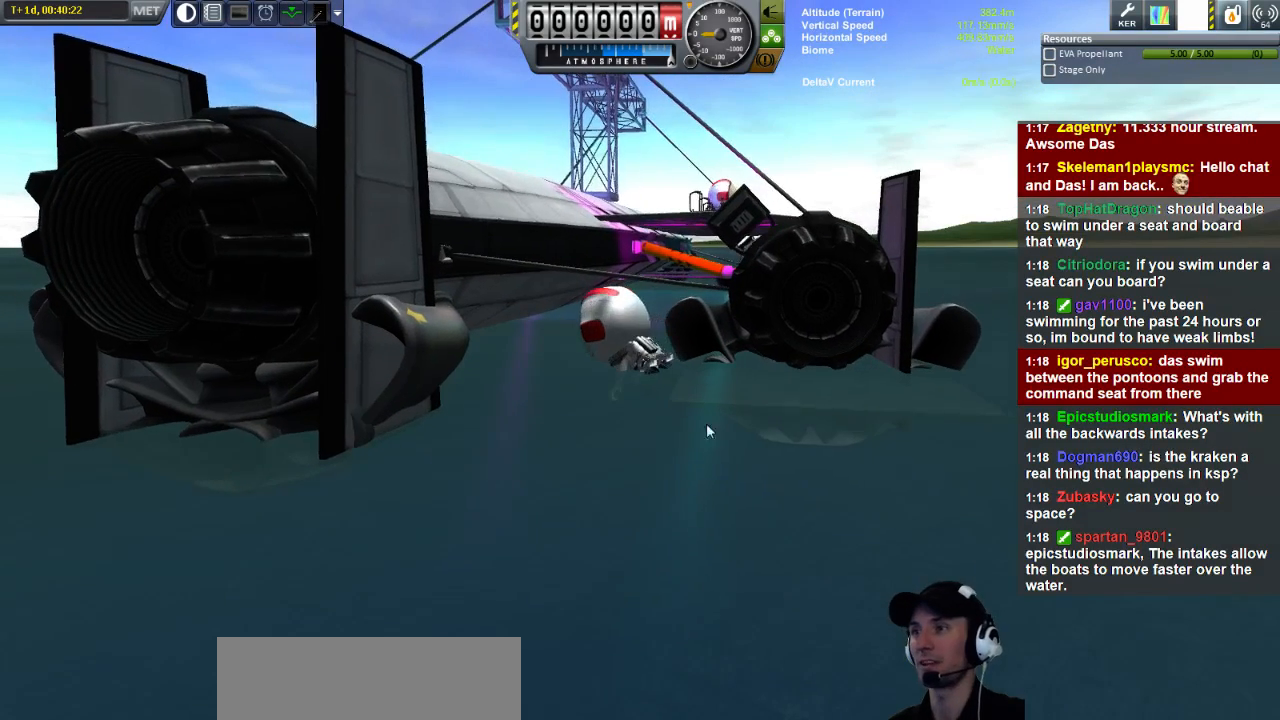
{"keys": ["w"], "events": []}
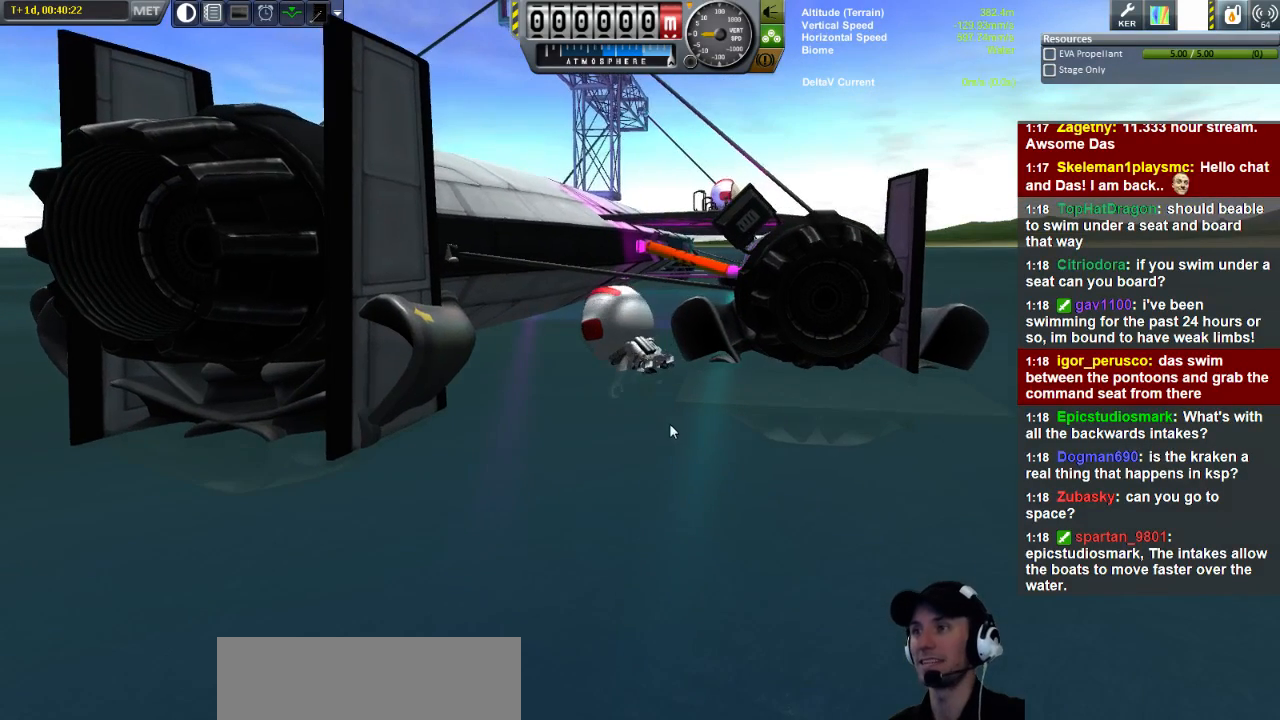
{"keys": ["w"], "events": []}
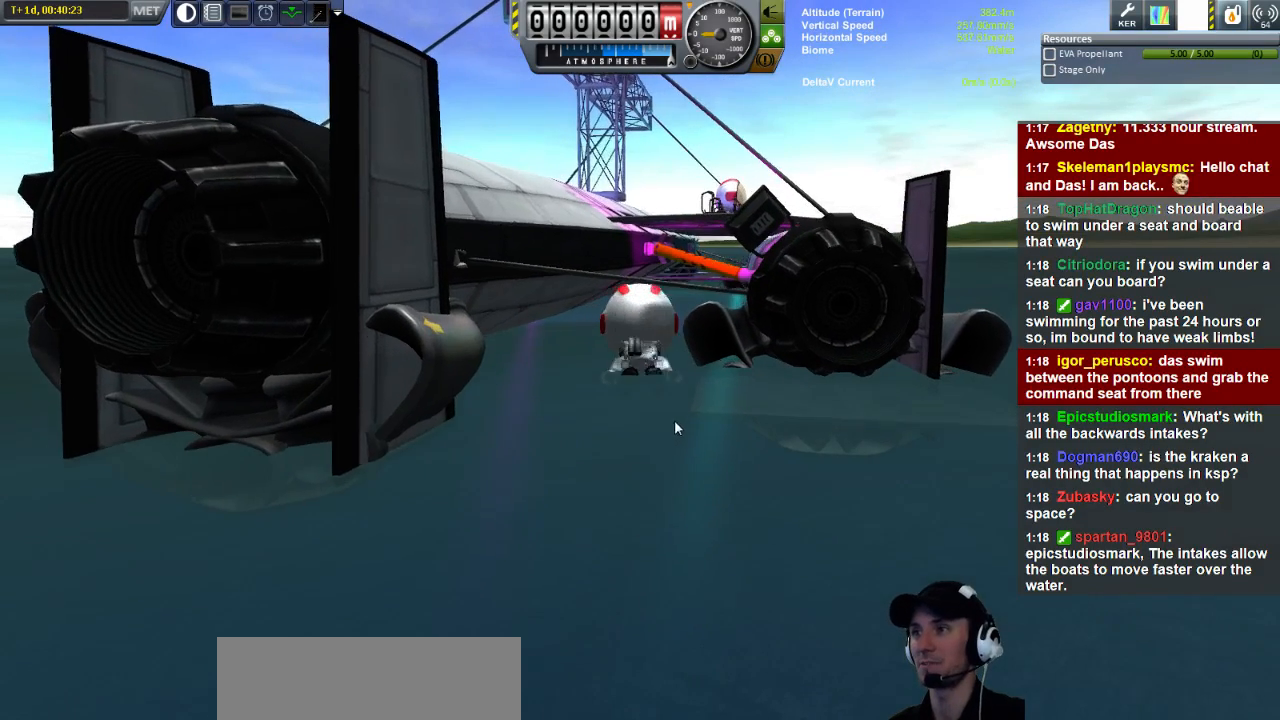
{"keys": ["w"], "events": []}
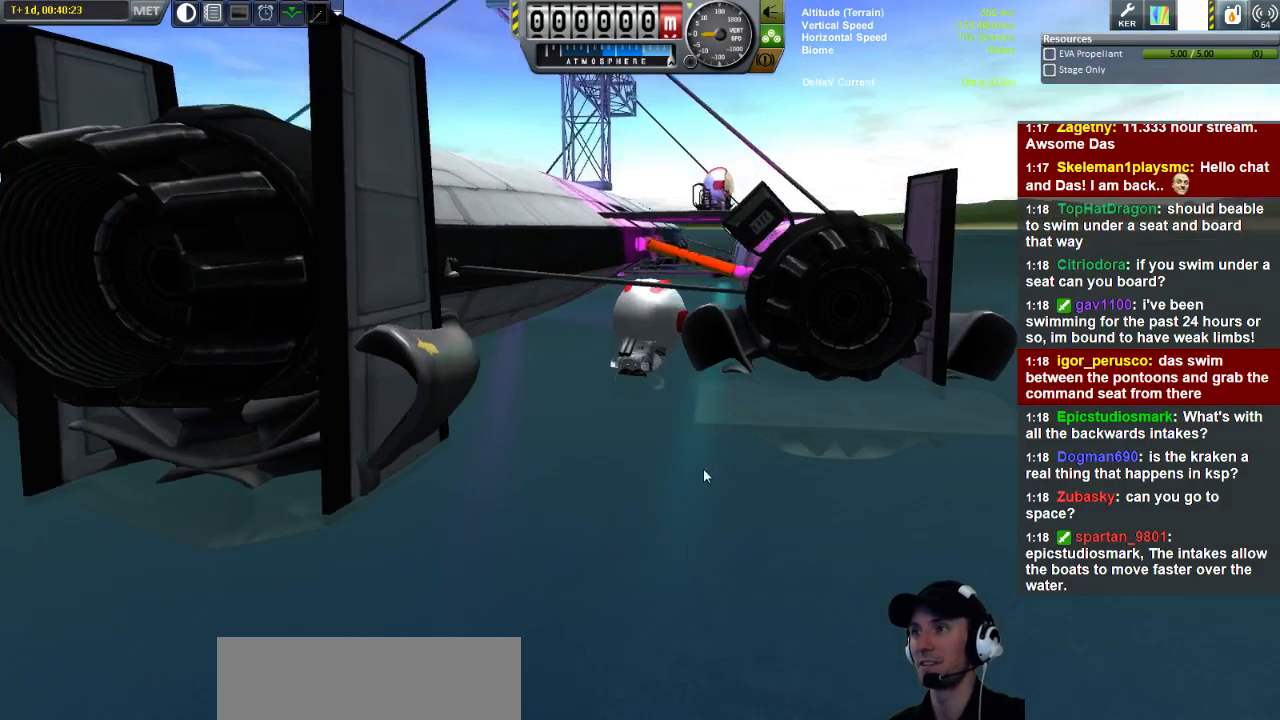
{"keys": ["w"], "events": []}
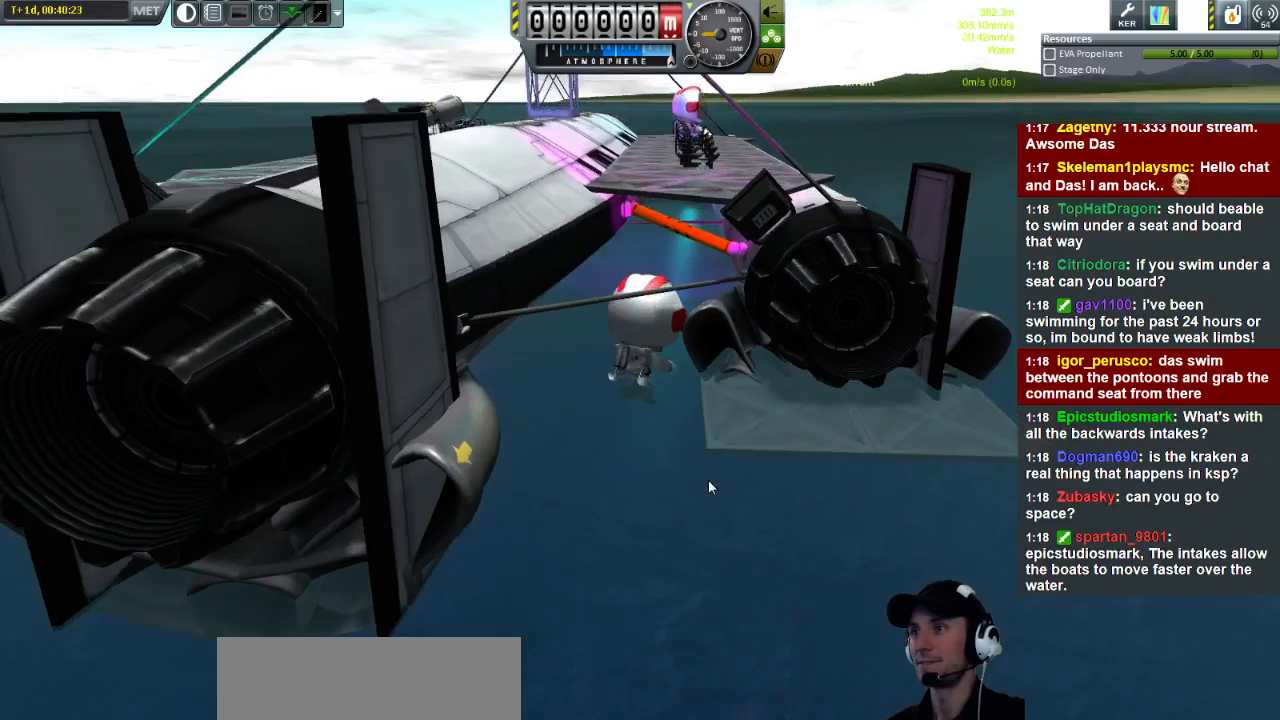
{"keys": ["w"], "events": []}
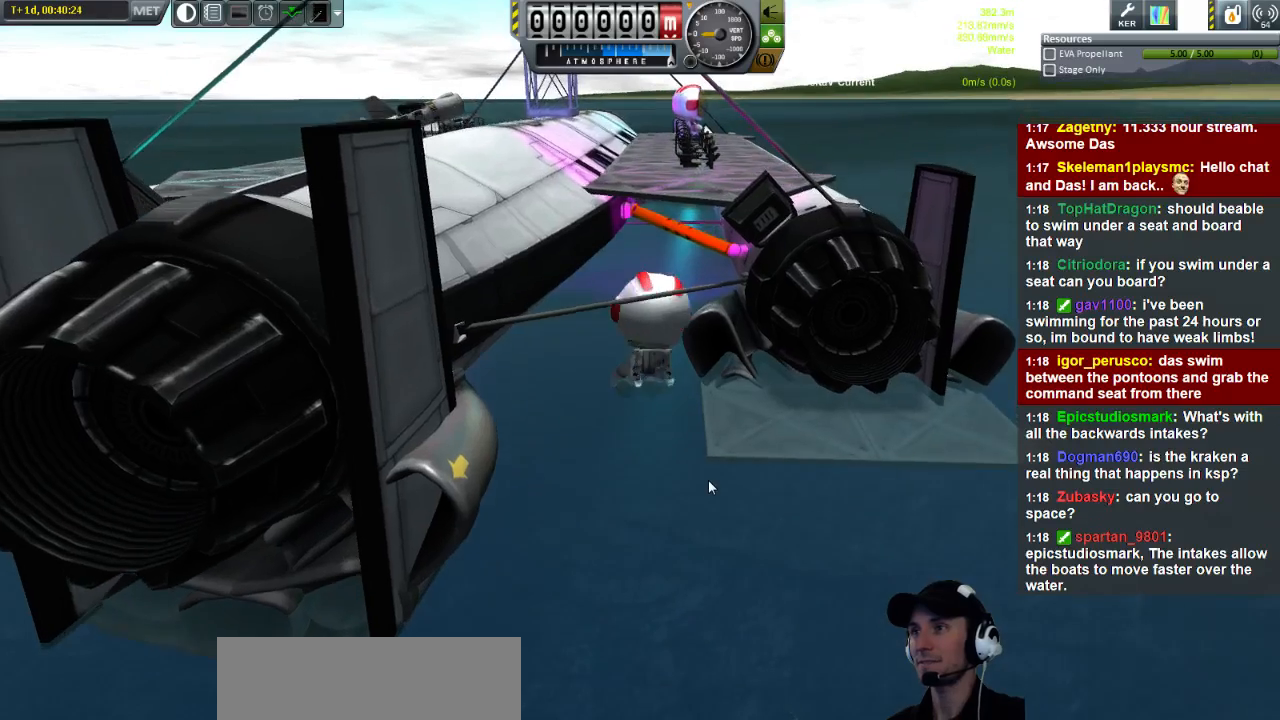
{"keys": ["w"], "events": []}
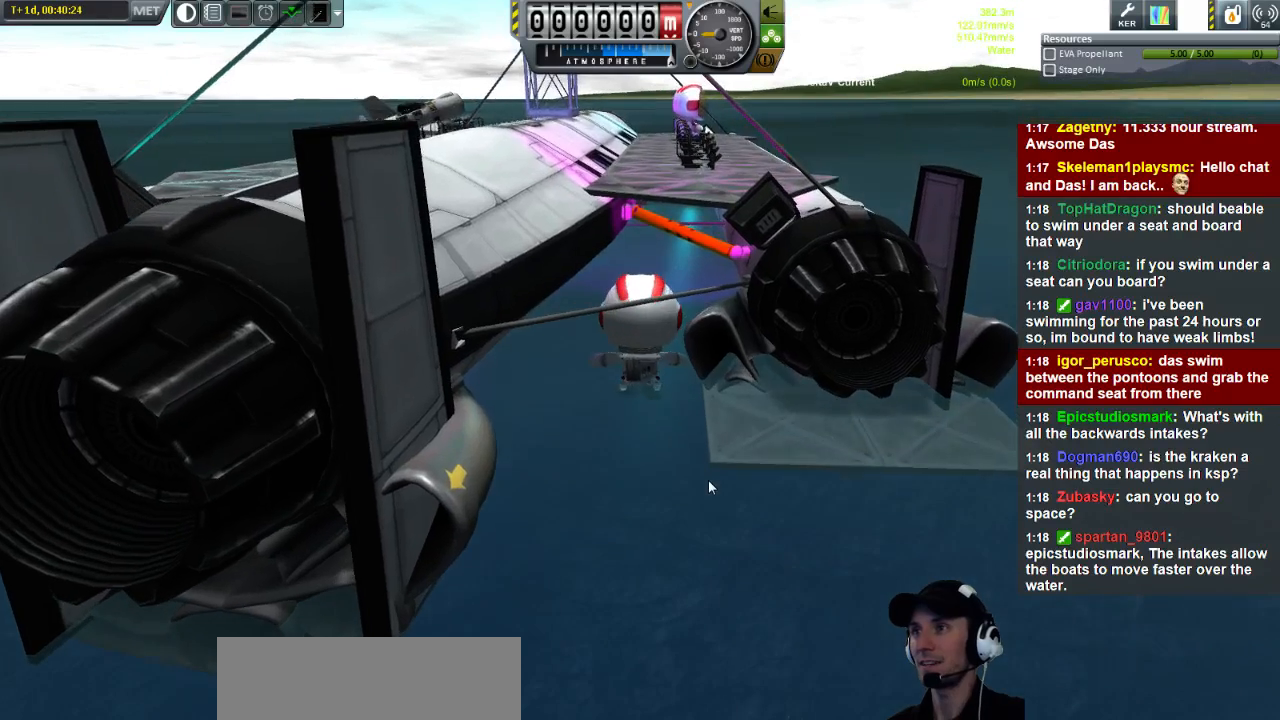
{"keys": ["a", "w"], "events": [[240, "a", "down"]]}
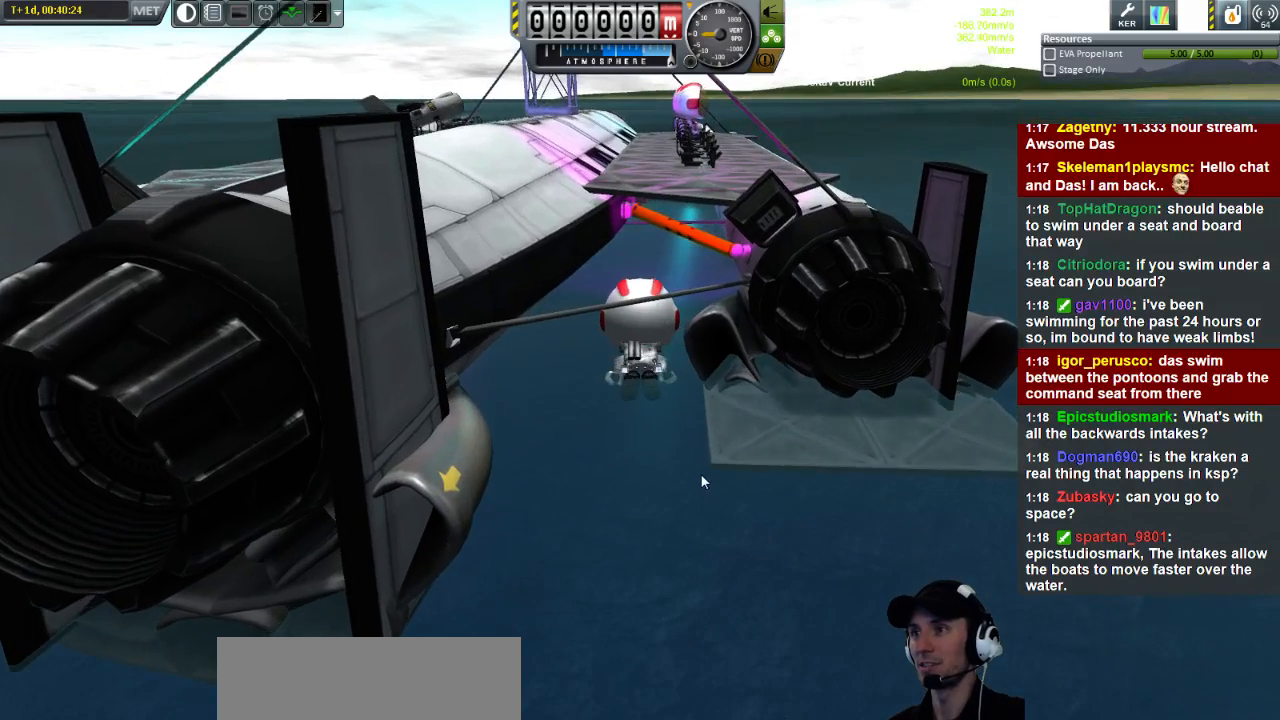
{"keys": ["w"], "events": [[160, "a", "up"]]}
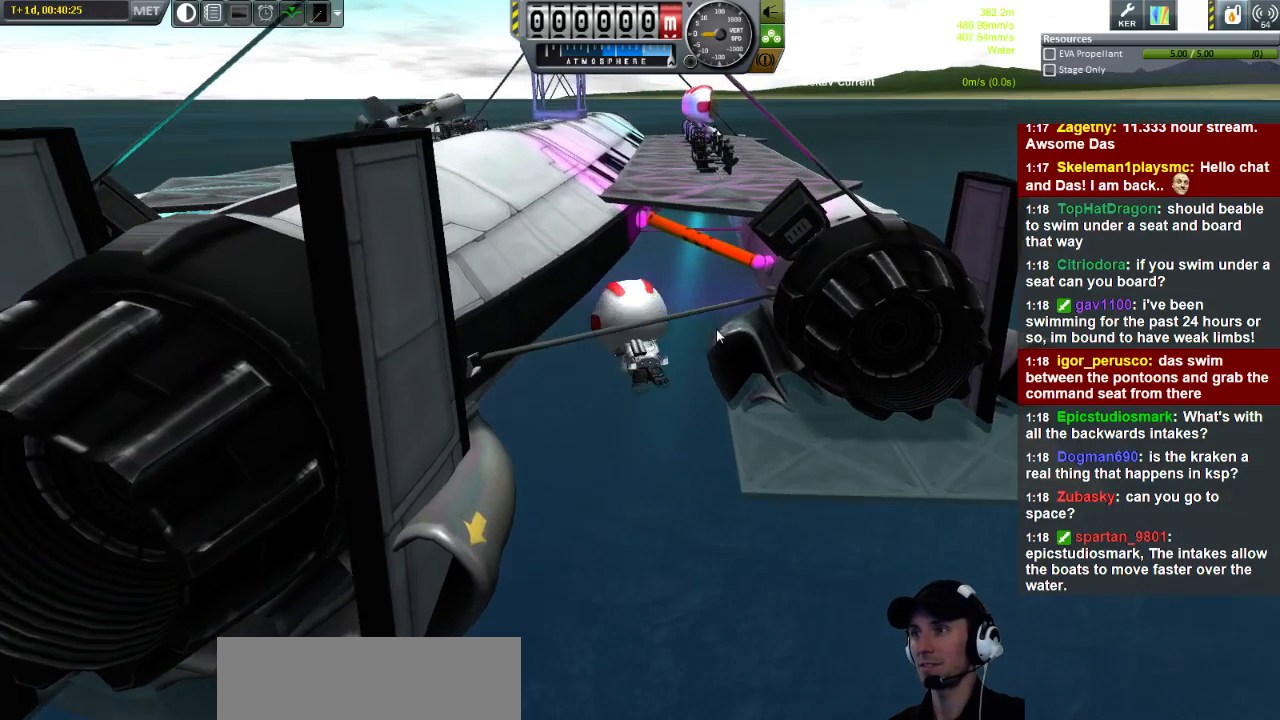
{"keys": ["w"], "events": [[160, "d", "down"], [400, "d", "up"]]}
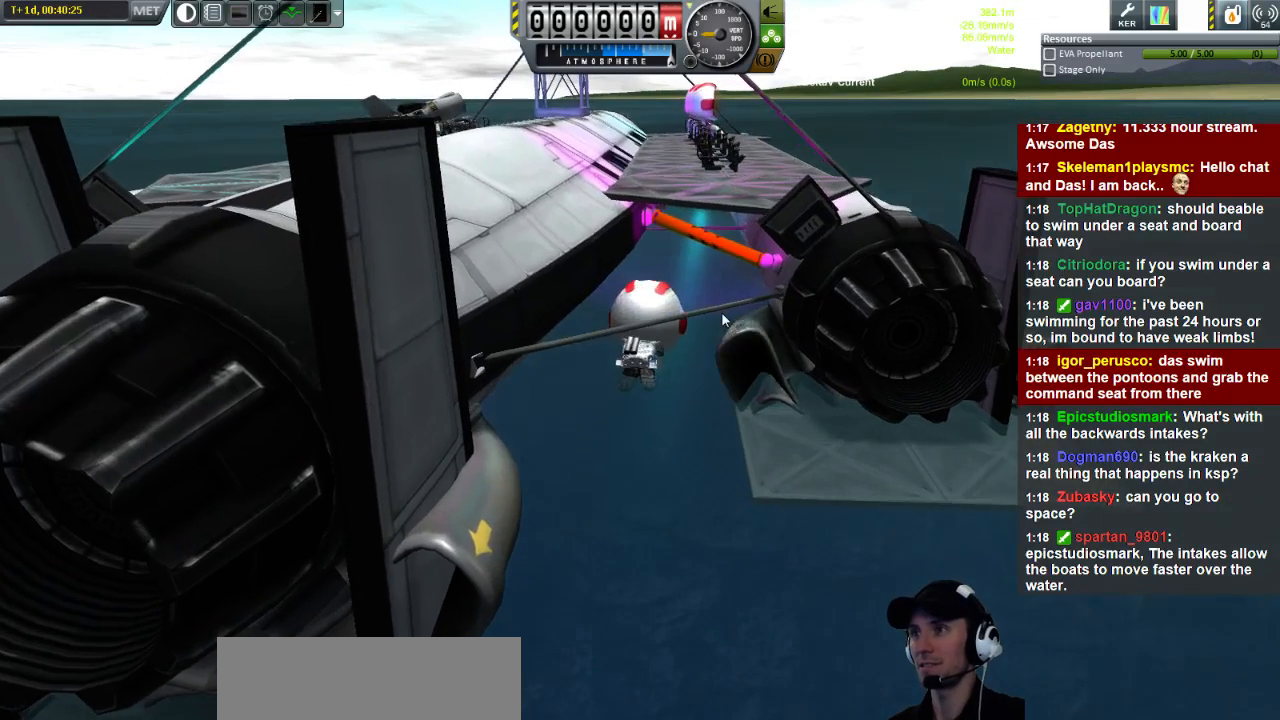
{"keys": ["w"], "events": []}
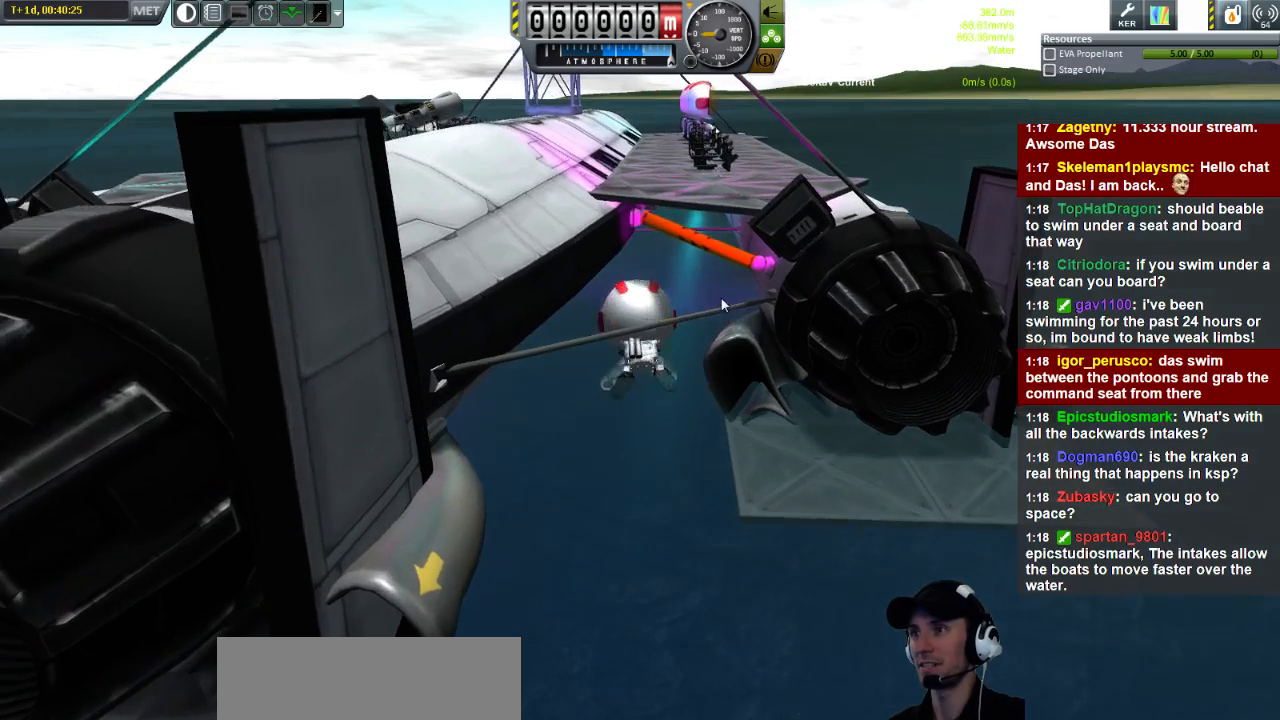
{"keys": ["d", "w"], "events": [[480, "d", "down"]]}
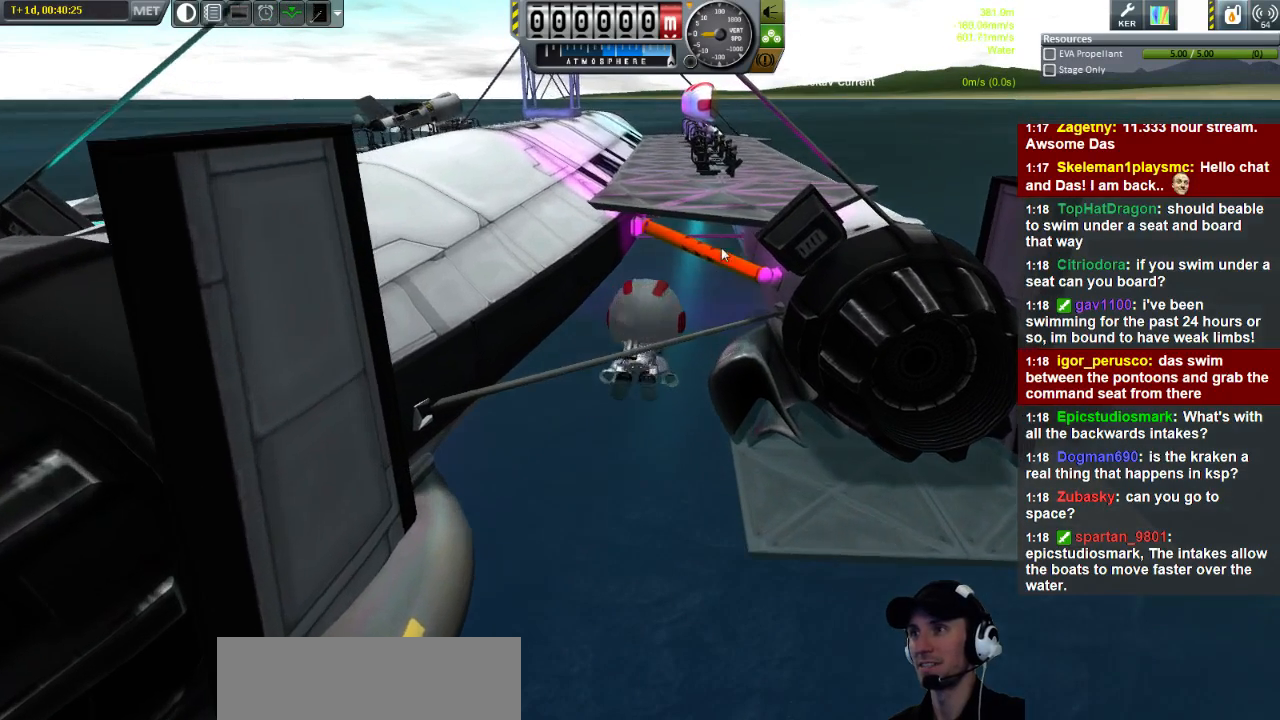
{"keys": ["w"], "events": [[280, "d", "up"]]}
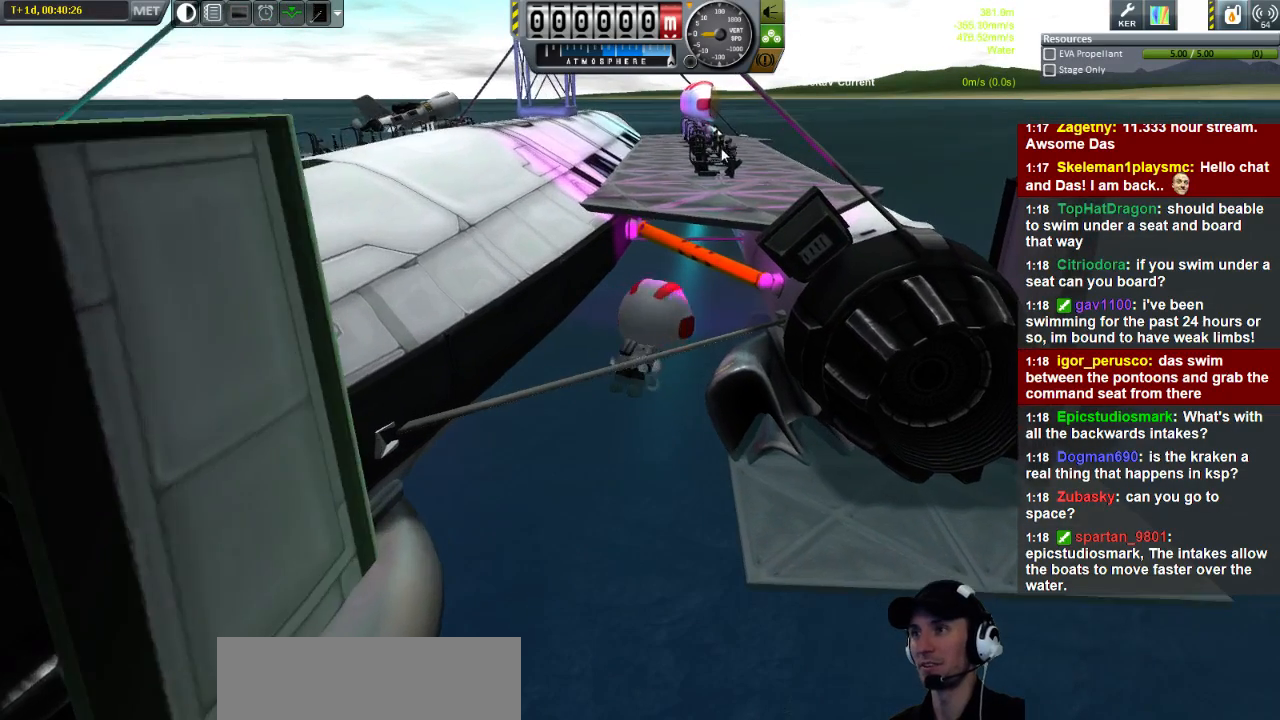
{"keys": ["w"], "events": []}
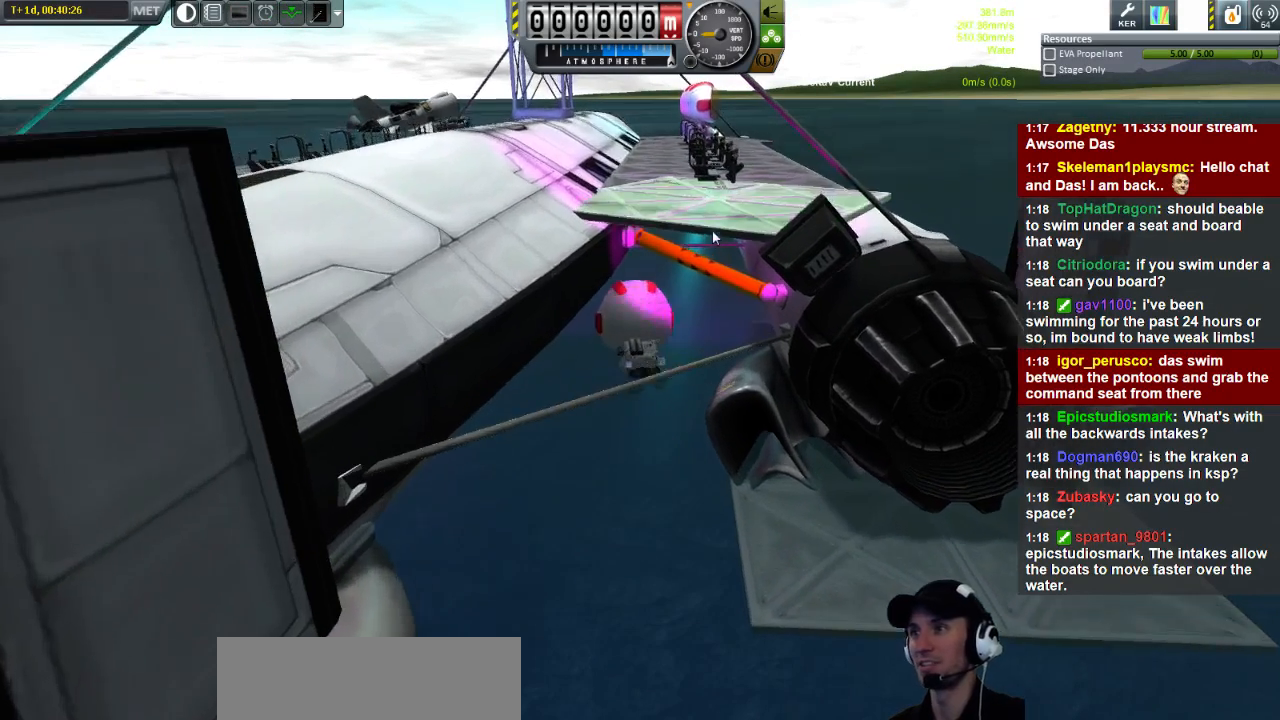
{"keys": ["w"], "events": []}
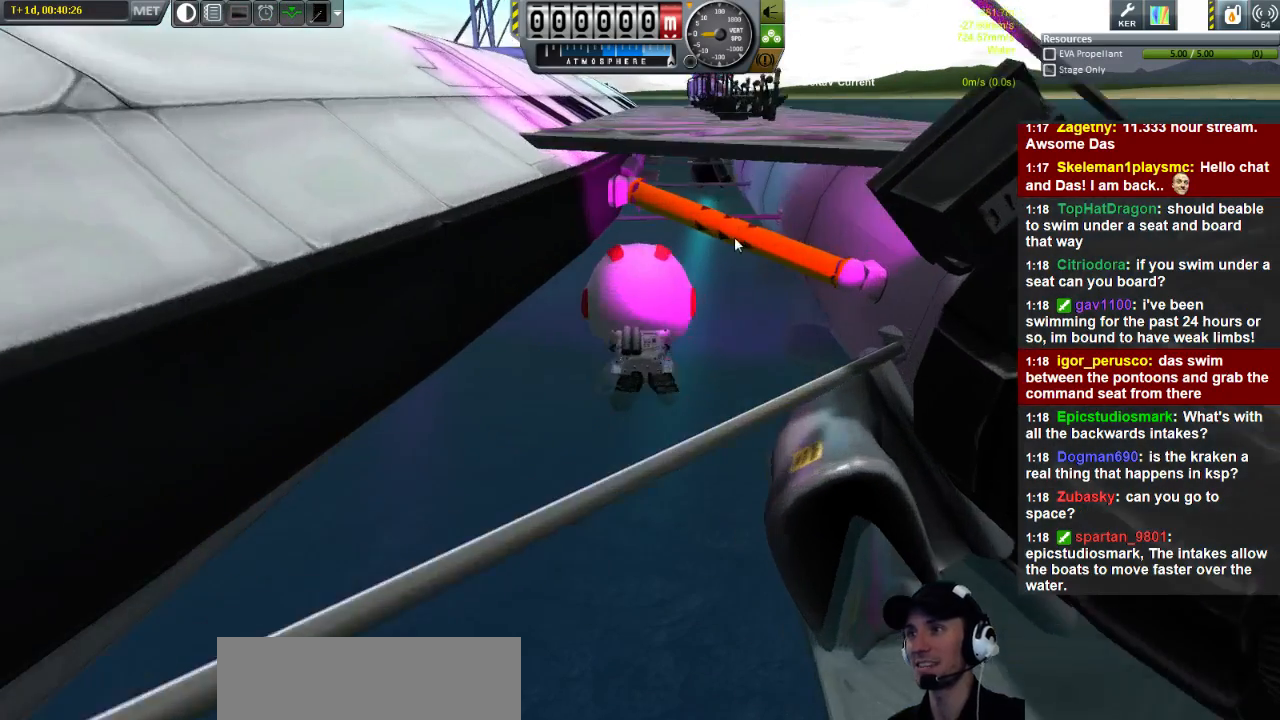
{"keys": ["w"], "events": []}
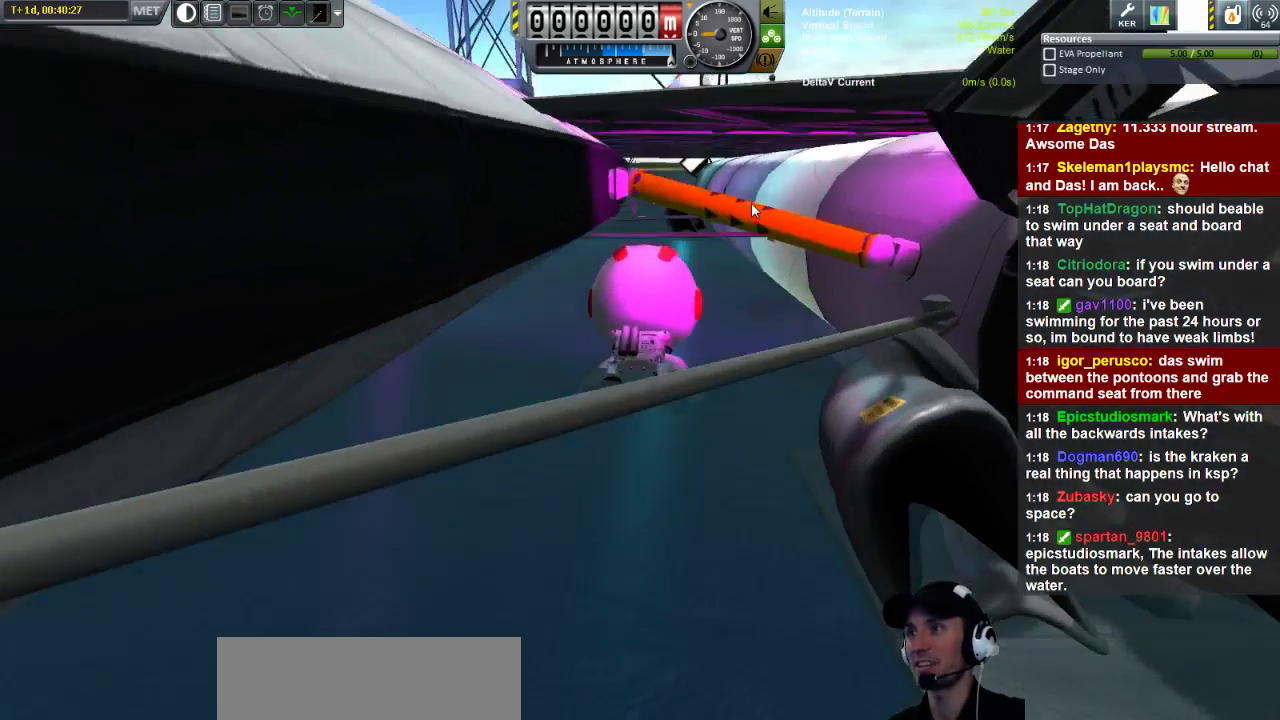
{"keys": ["w"], "events": [[360, "d", "down"], [520, "d", "up"]]}
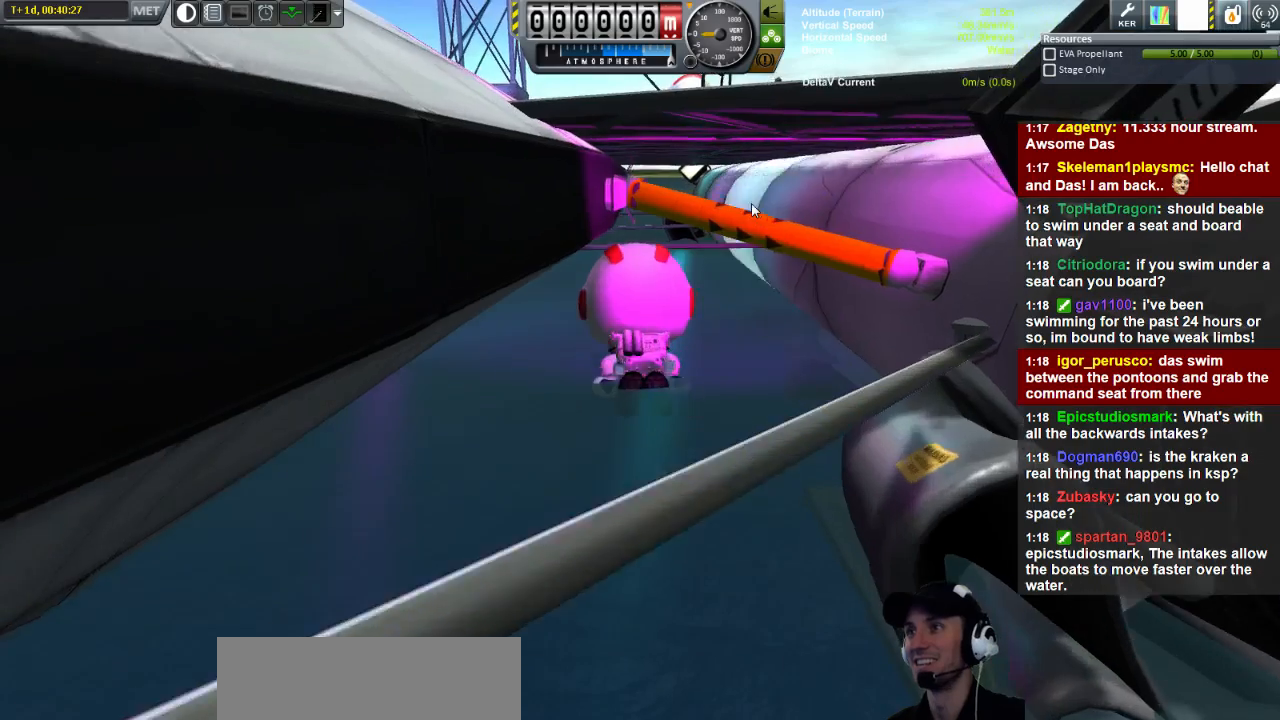
{"keys": ["w"], "events": []}
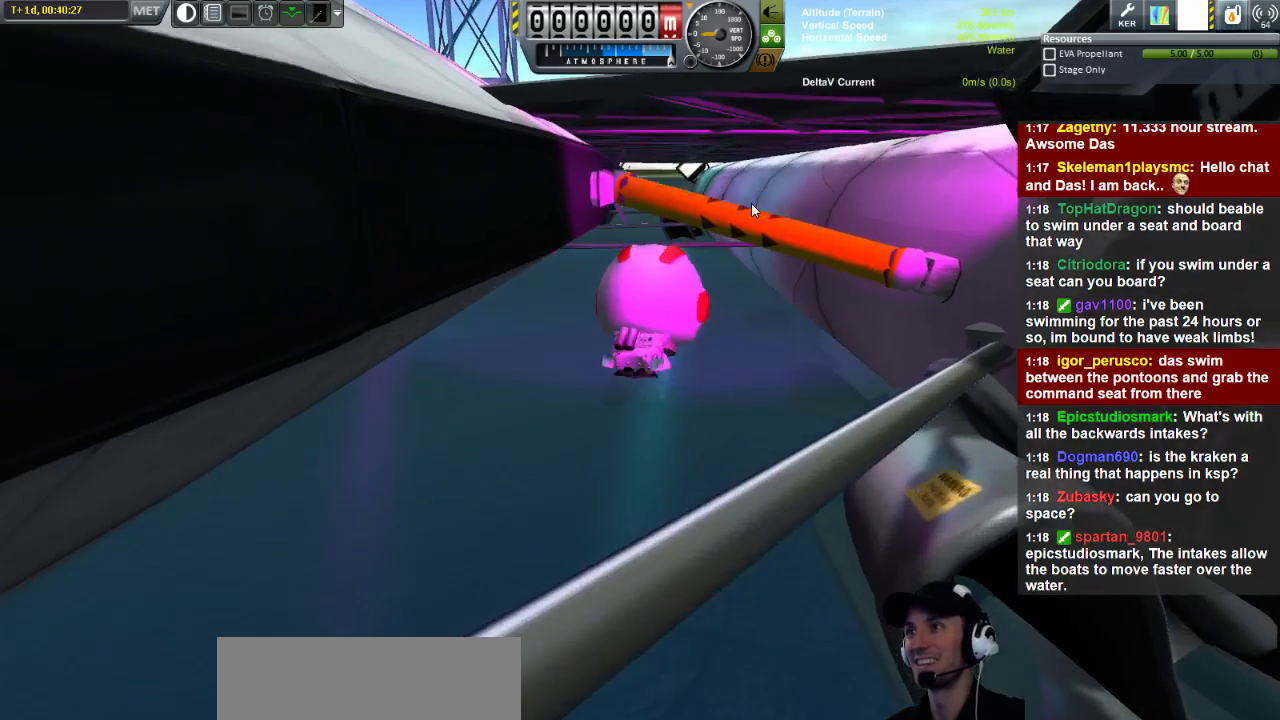
{"keys": ["d", "w"], "events": [[360, "d", "down"]]}
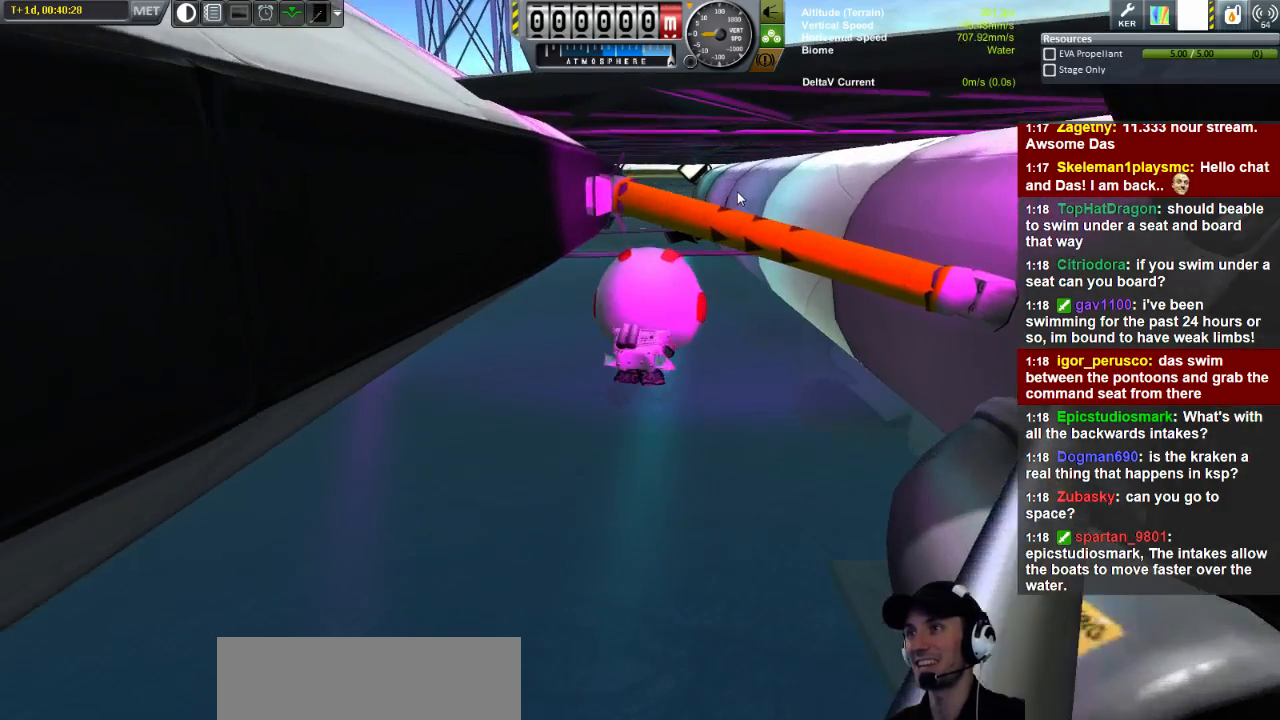
{"keys": ["w"], "events": [[40, "d", "up"]]}